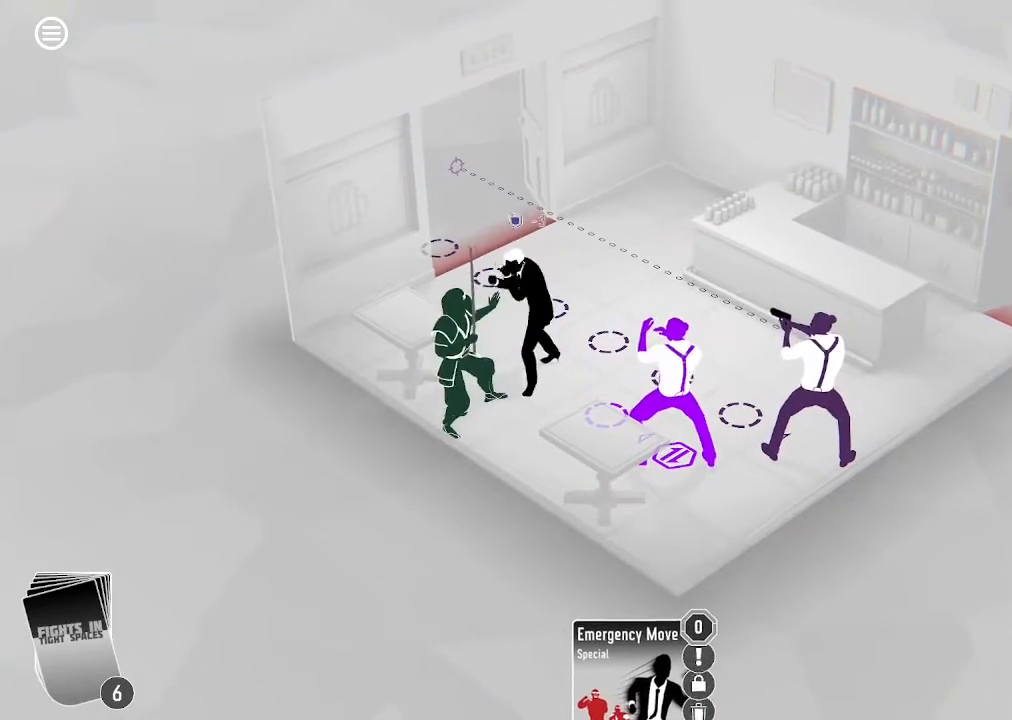
Gameplay with keyboard and mouse; each line is a JSON object with the keys and mouse buttons held at the frame after it. "events" lists presses ("down") and releases ("up") of ".", "/", "0", "1", "2", "3", "4", "5", "6", "7", "8", "9", "a", "alt_l", "alt_r", "b", "backslash", "backspace", "c", "caps_lock", "comma", "ctrl_l", "ctrl_r", "d", "down", "e", "equals", "escape", "f", "f1", "f10", "f11", "f12", "f2", "f3", "f4", "f5", "f6", "f7", "f8", "f9", "g", "h", "i", "j", "k", "l", "lbracket", "left", "m", "minus", "n", "o", "p", "q", "quote", "r", "rbracket", "return", "right", "s", "semicolon", "shift_l", "shift_r", "space", "super", "t", "tab", "tilde", "u", "up", "v", "w", "x", "y", "z", "mouse_left", "mouse_wheel", "mouse_right", "mouse_mb4" and "mouse_mb5" between this image and that frame as [ms after this image, input, new state], when the widget could be followed in between. "mouse_left", "mouse_wheel", "mouse_right", "mouse_mb4", "mouse_mb5" = the "left", "wheel", "right", "mb4", "mb5" buttons of the "mouse" list. No other keys are recorded. "wheel" means that the mouse wheel is clicked or scrolled. Mouse movement is not recorded.
{"keys": [], "mouse": [], "events": []}
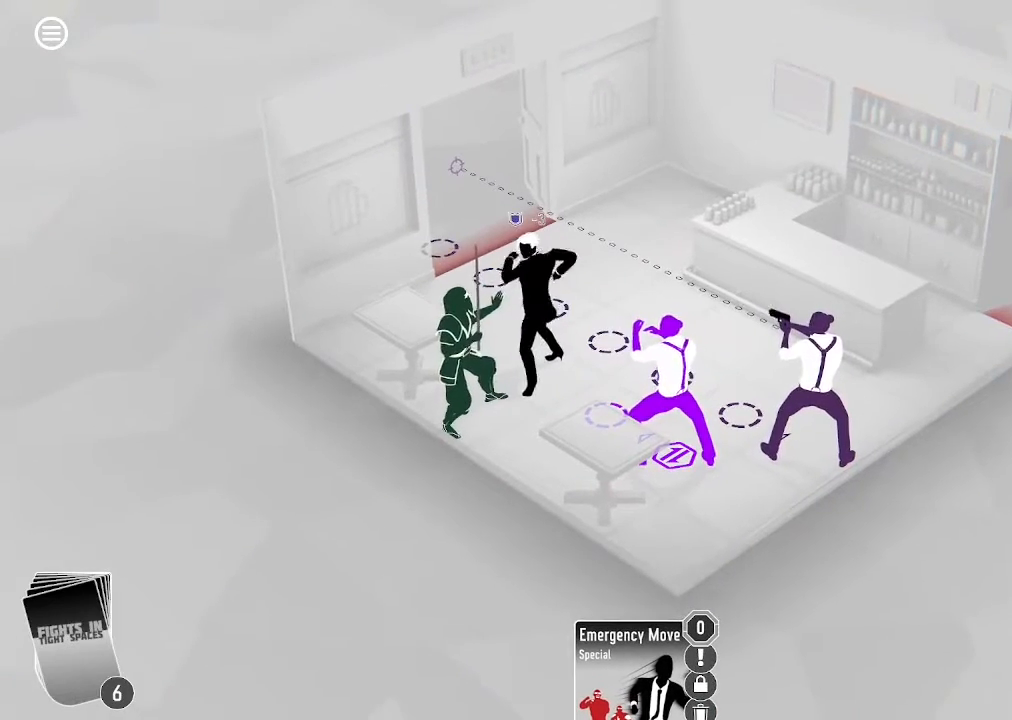
{"keys": [], "mouse": [], "events": []}
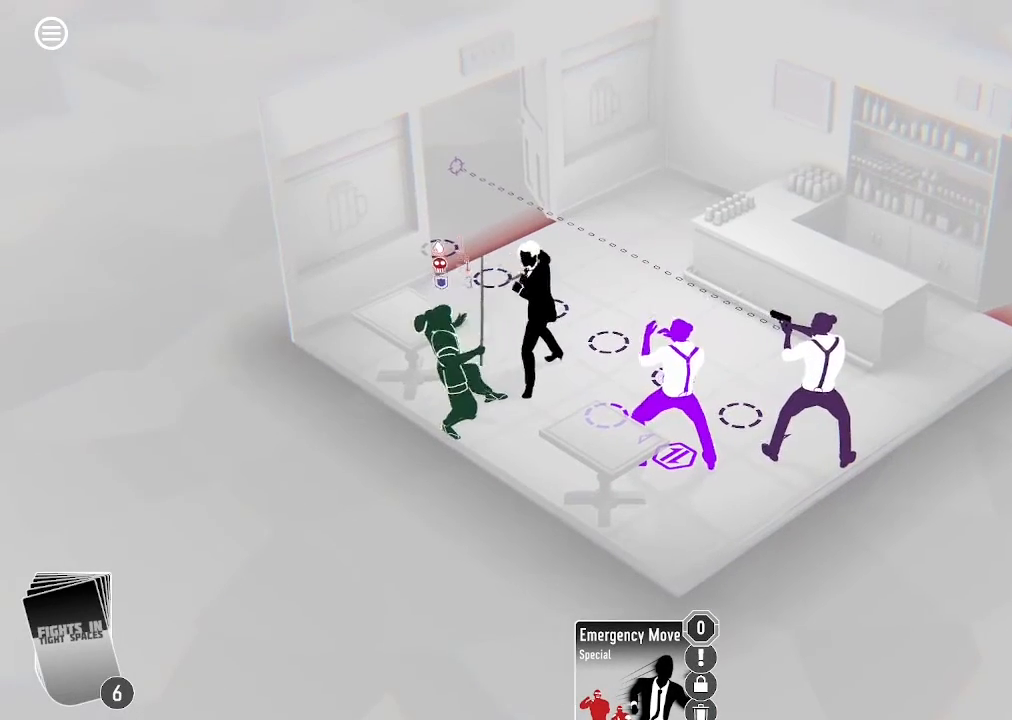
{"keys": [], "mouse": [], "events": []}
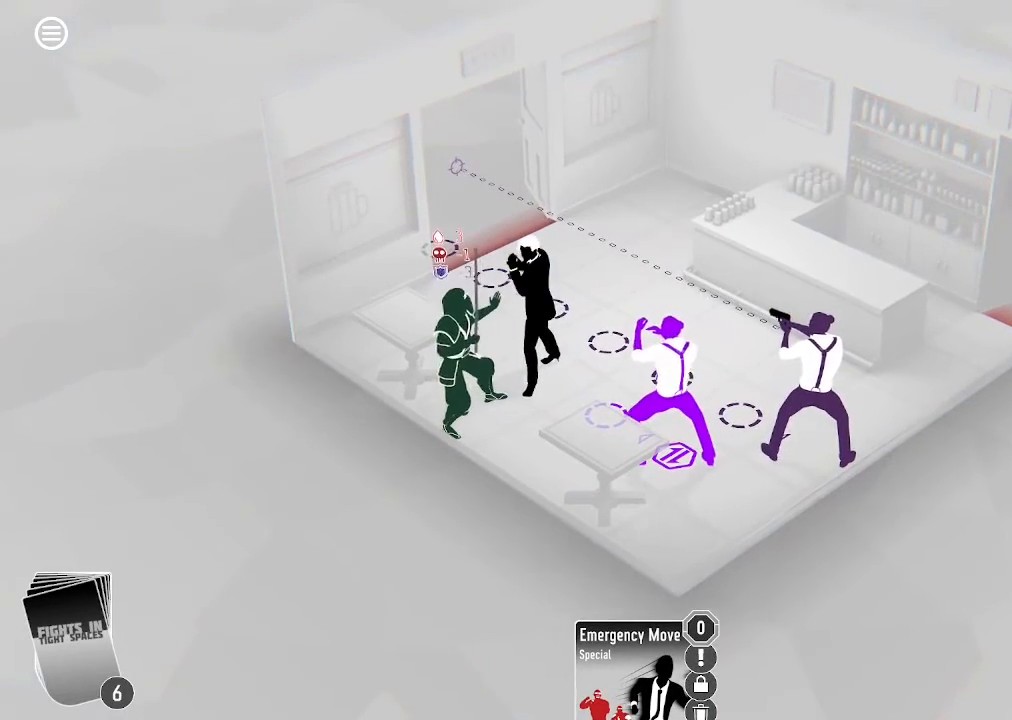
{"keys": [], "mouse": [], "events": []}
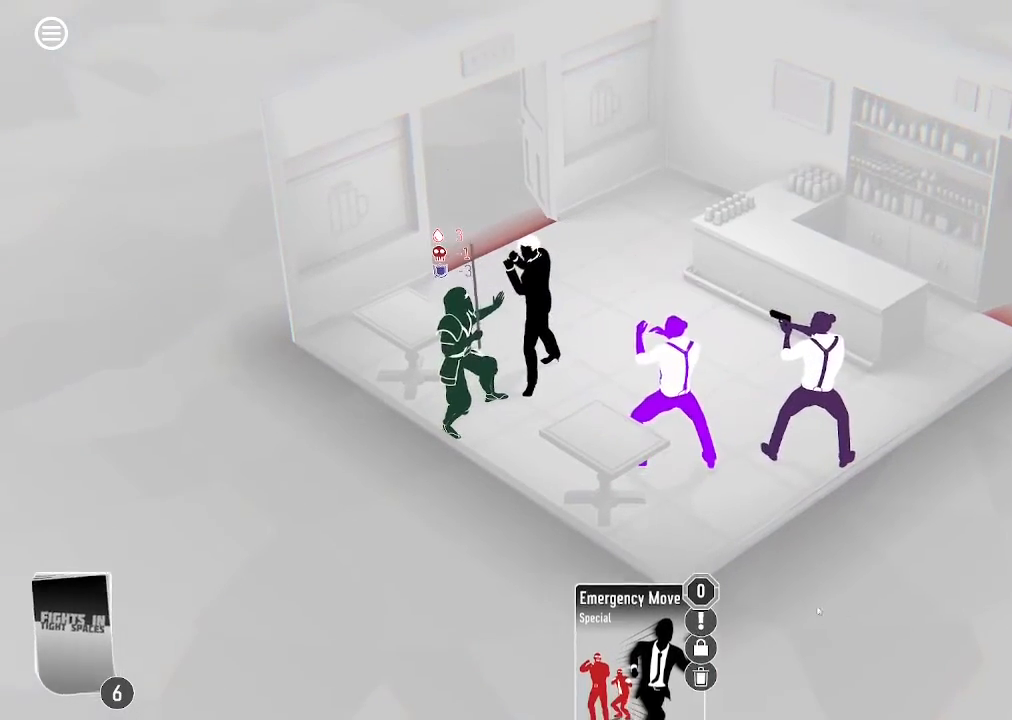
{"keys": [], "mouse": [], "events": []}
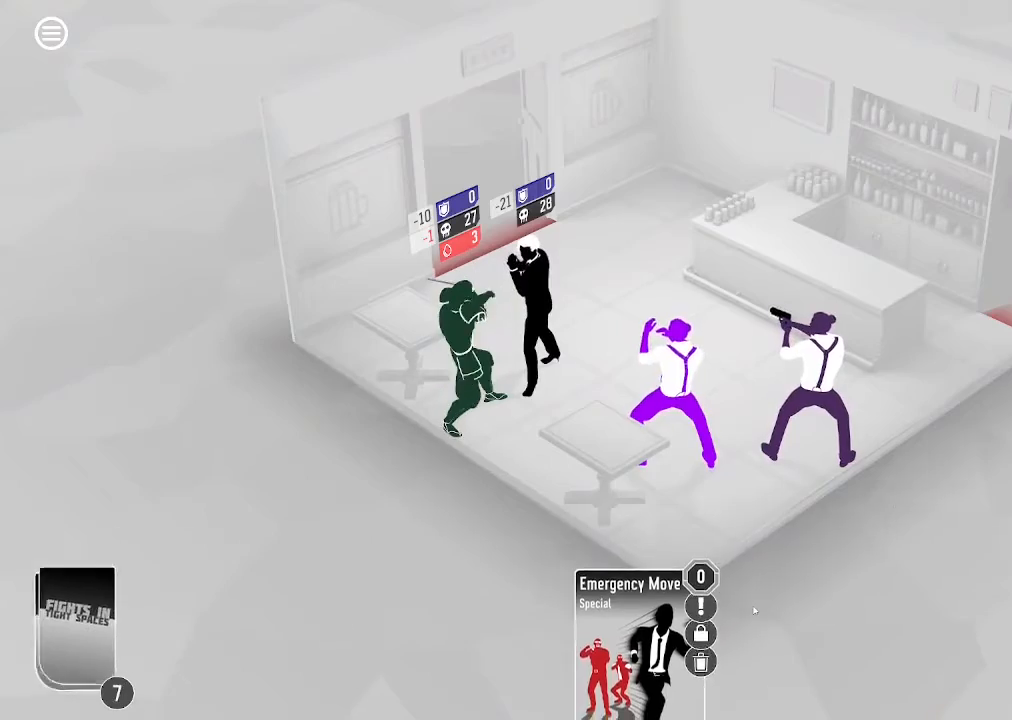
{"keys": [], "mouse": [], "events": []}
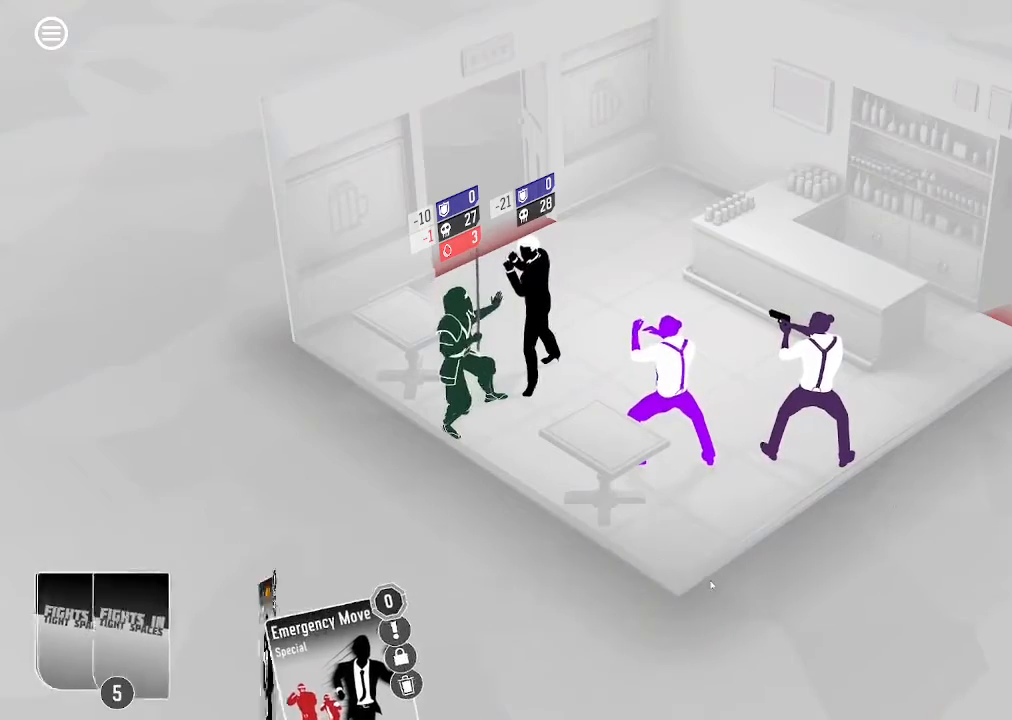
{"keys": [], "mouse": [], "events": []}
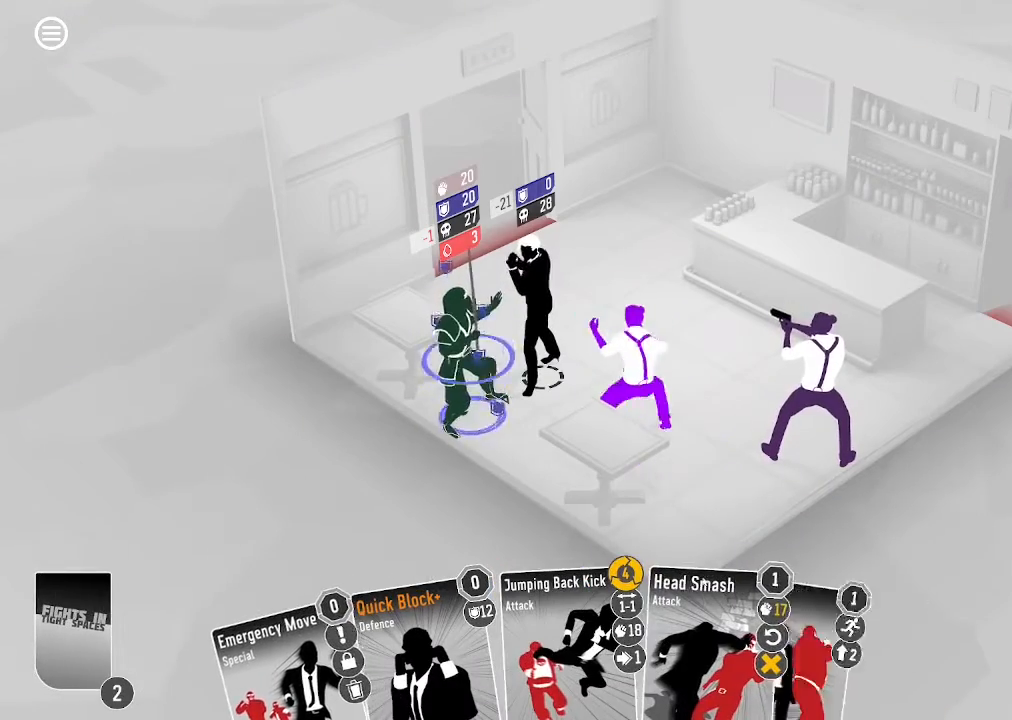
{"keys": [], "mouse": [], "events": []}
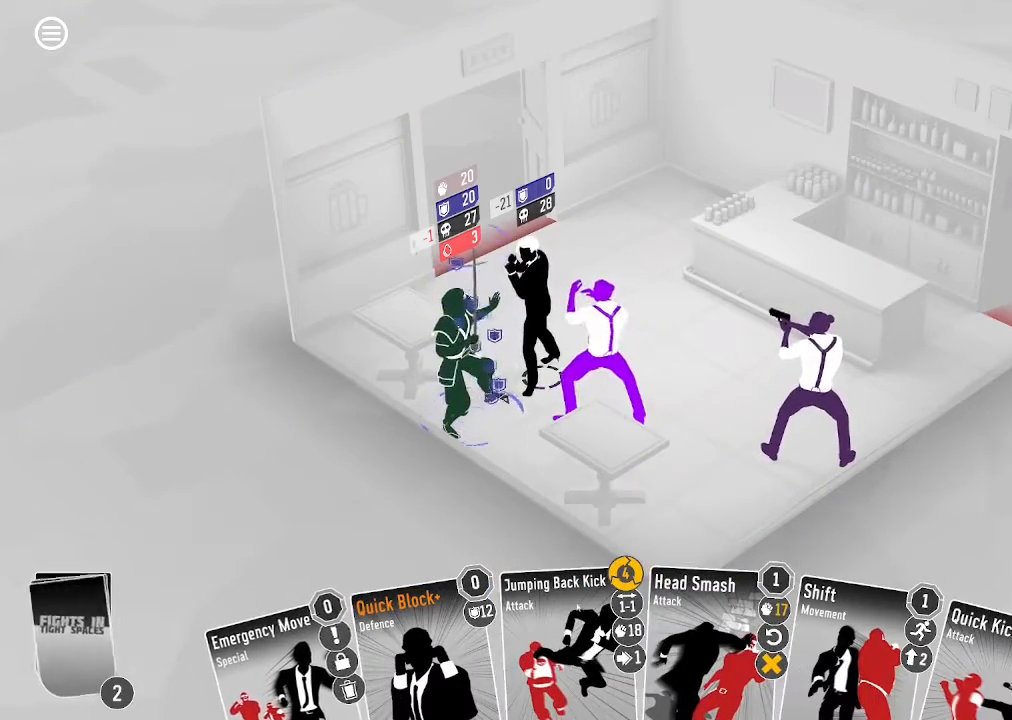
{"keys": [], "mouse": [], "events": []}
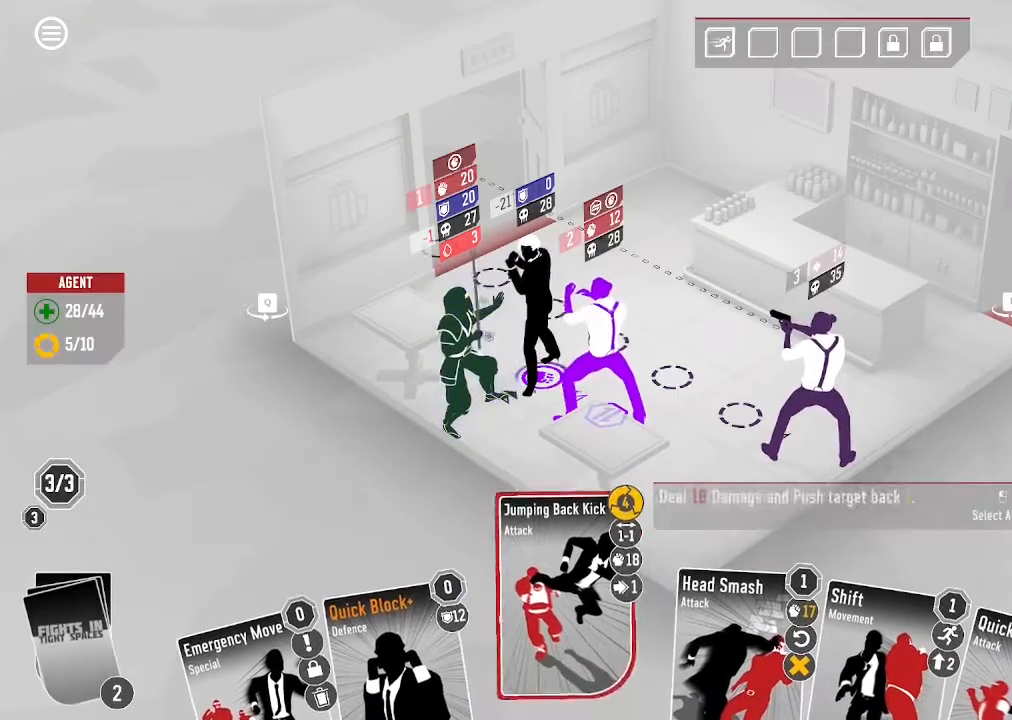
{"keys": [], "mouse": [], "events": []}
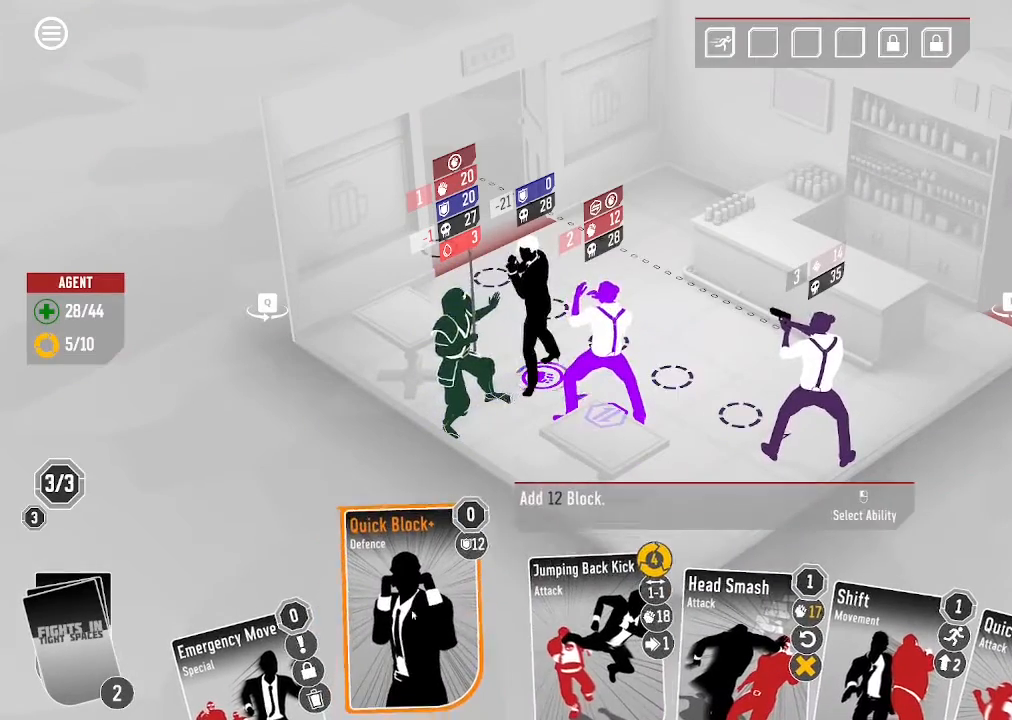
{"keys": [], "mouse": [], "events": [[166, "mouse_left", "down"], [300, "mouse_left", "up"]]}
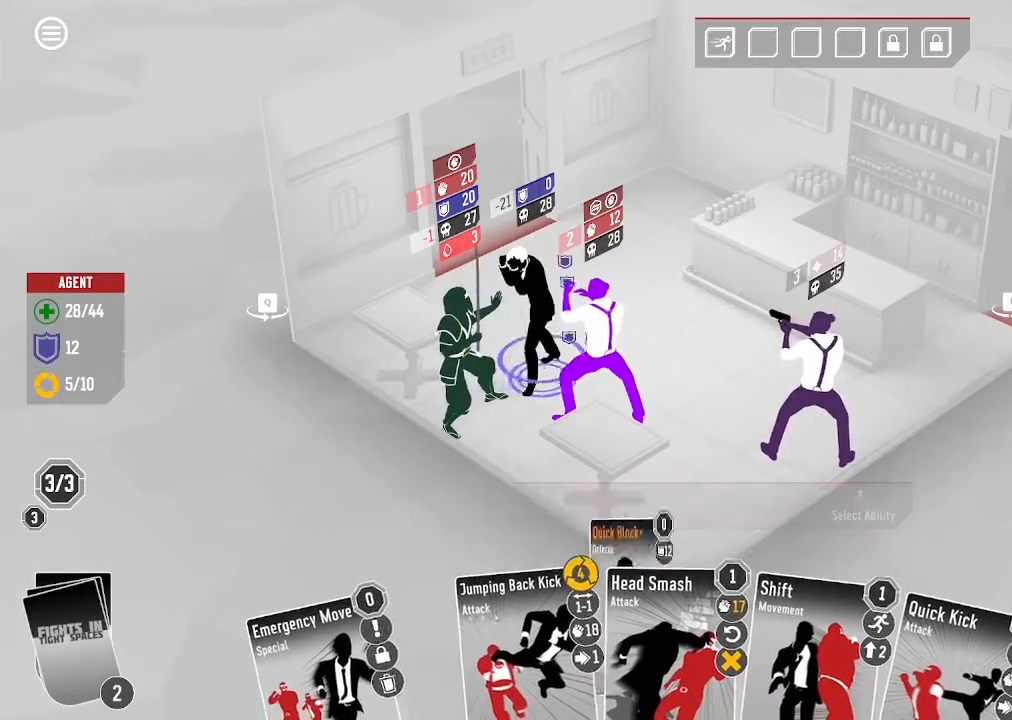
{"keys": [], "mouse": [], "events": []}
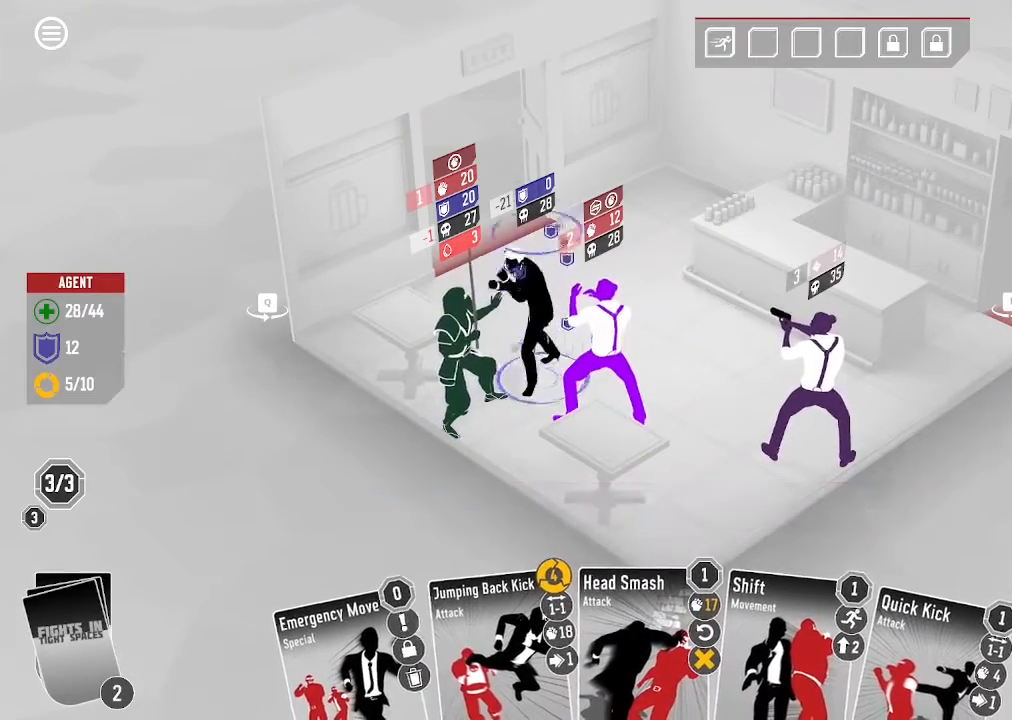
{"keys": [], "mouse": [], "events": []}
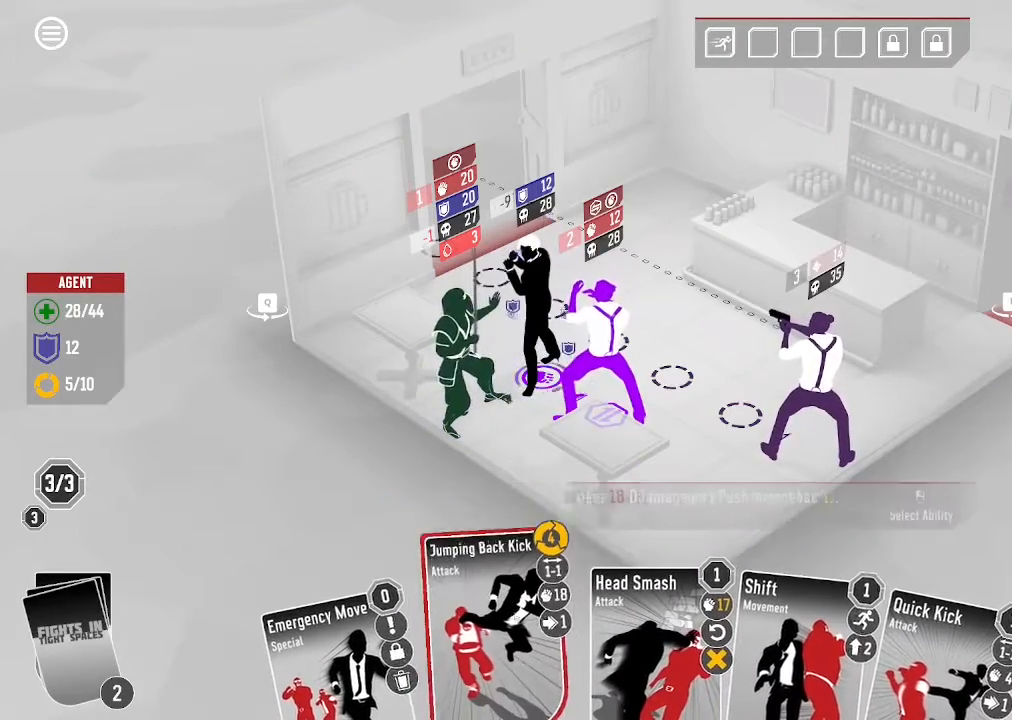
{"keys": [], "mouse": [], "events": [[233, "mouse_left", "down"], [400, "mouse_left", "up"]]}
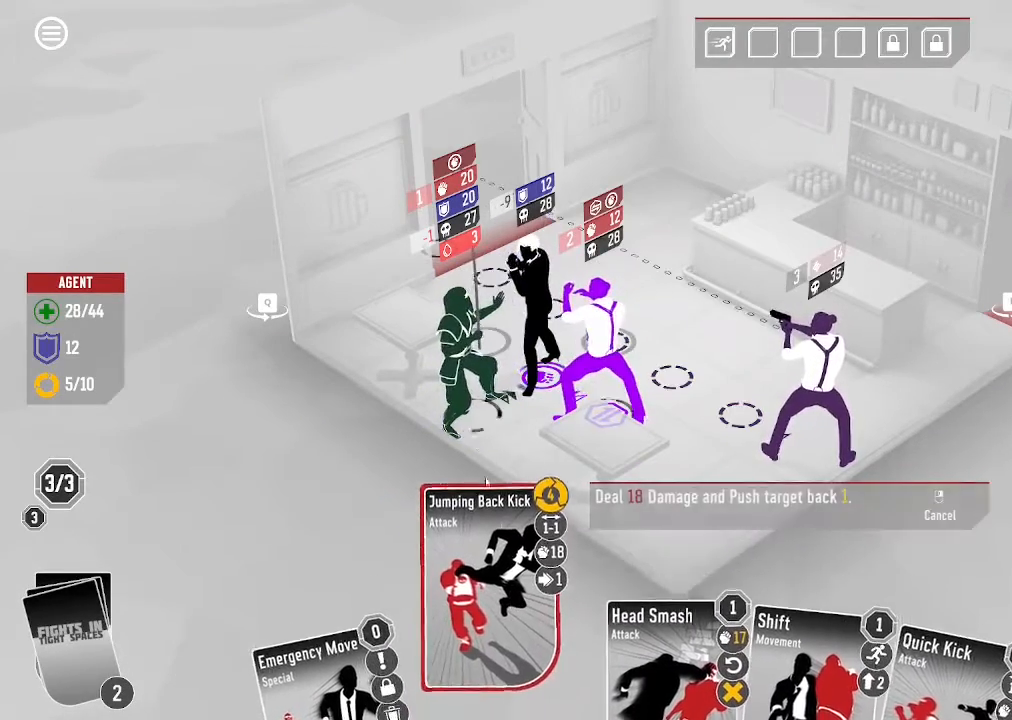
{"keys": [], "mouse": ["left"], "events": [[466, "mouse_left", "down"]]}
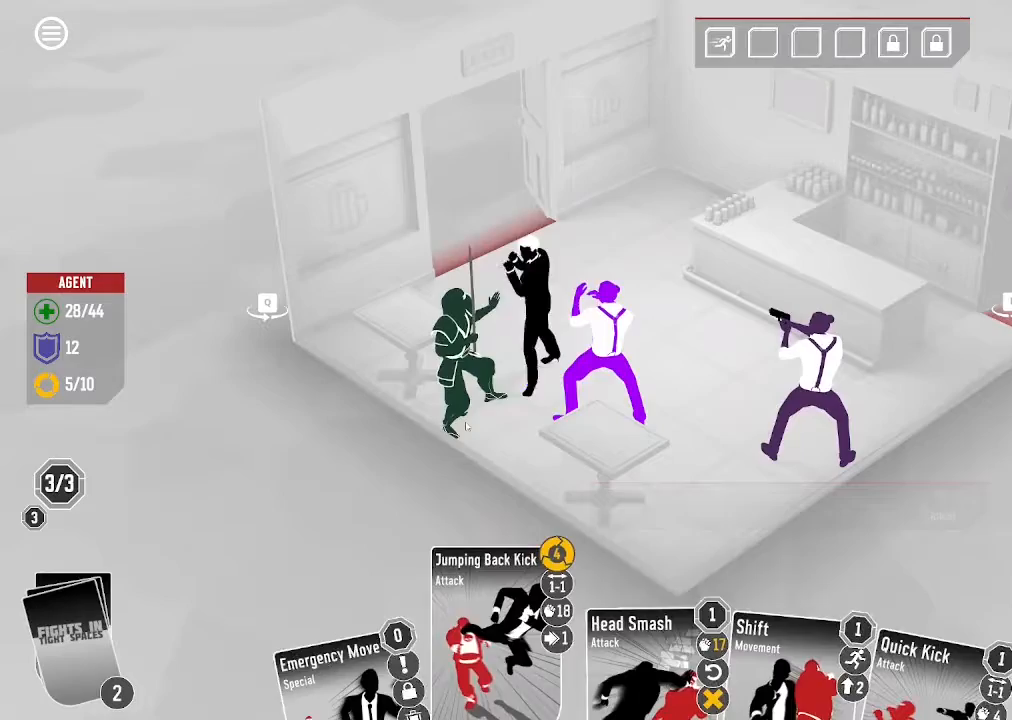
{"keys": [], "mouse": []}
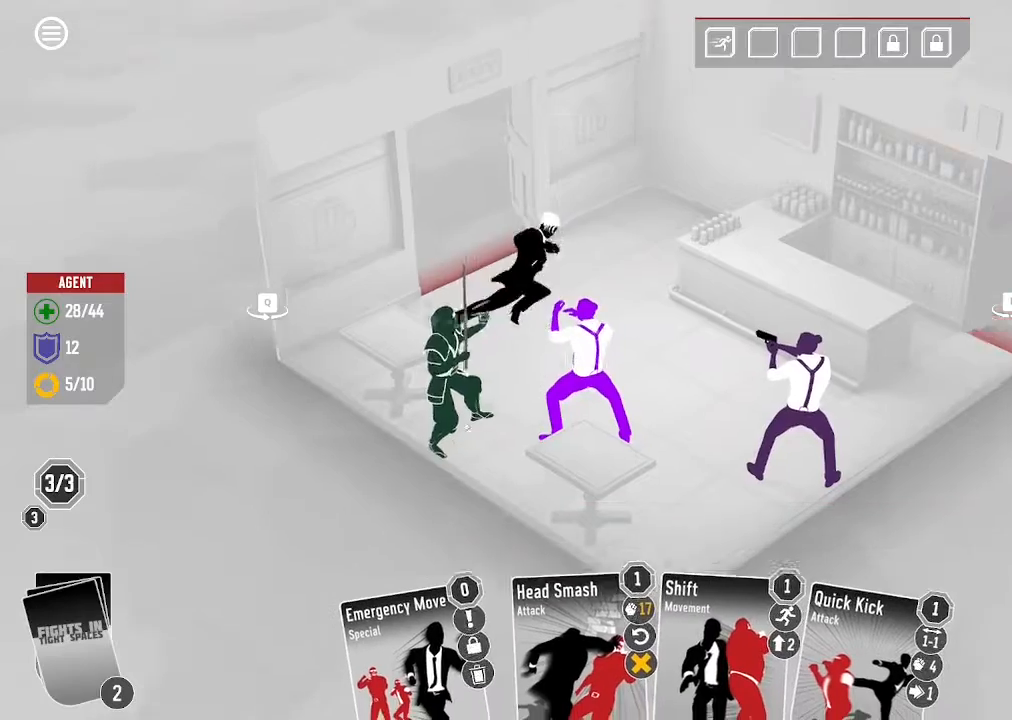
{"keys": [], "mouse": [], "events": []}
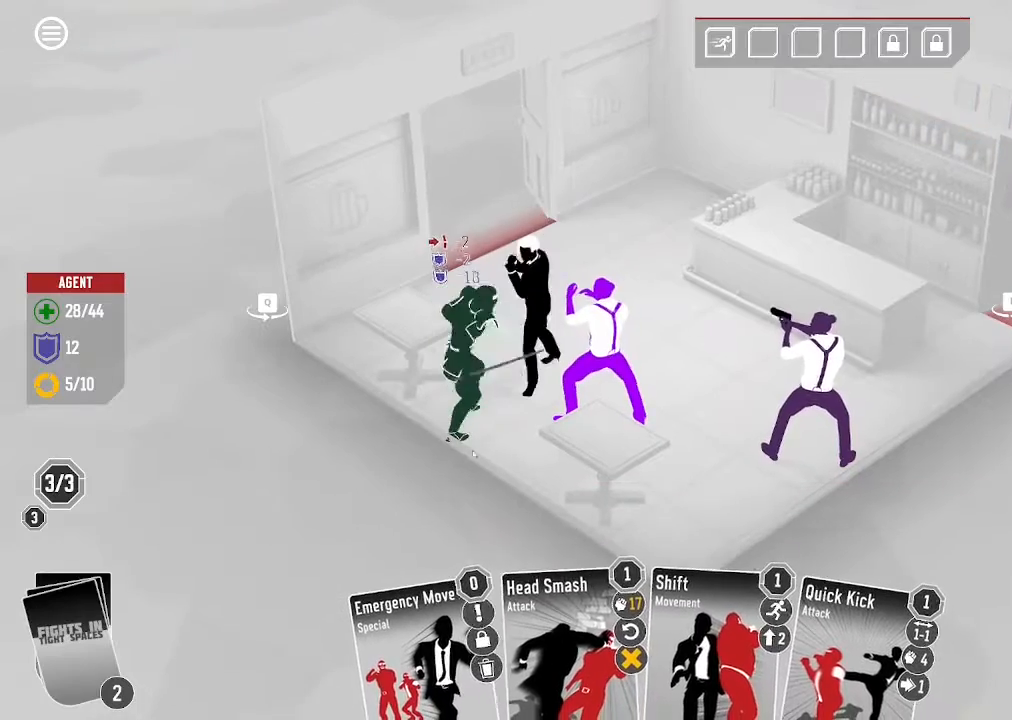
{"keys": [], "mouse": [], "events": []}
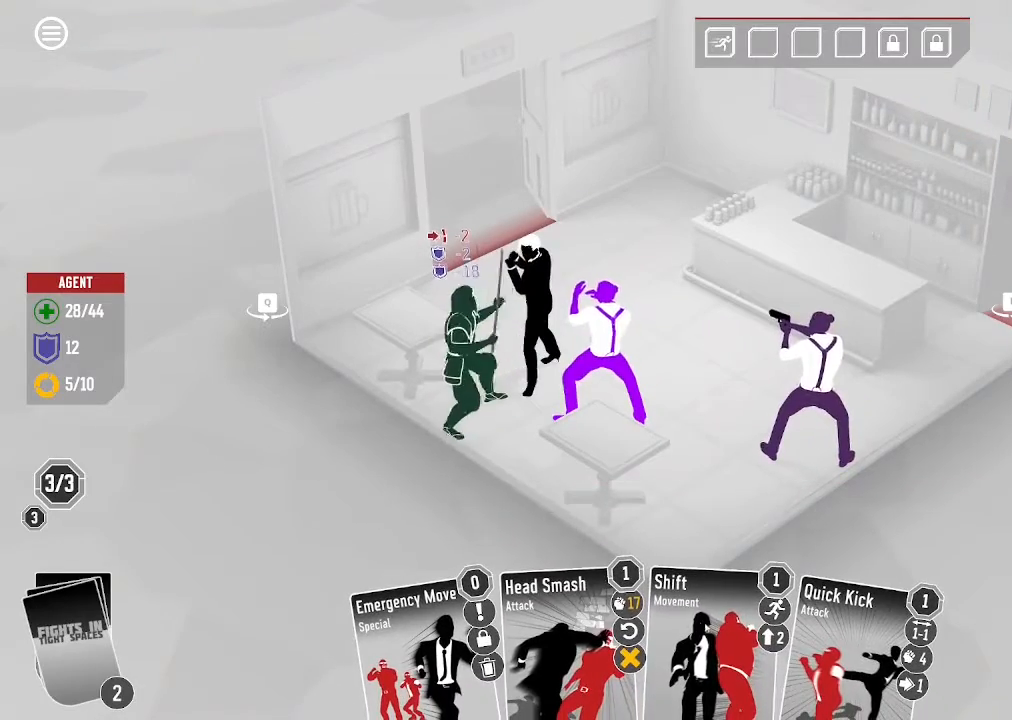
{"keys": [], "mouse": [], "events": []}
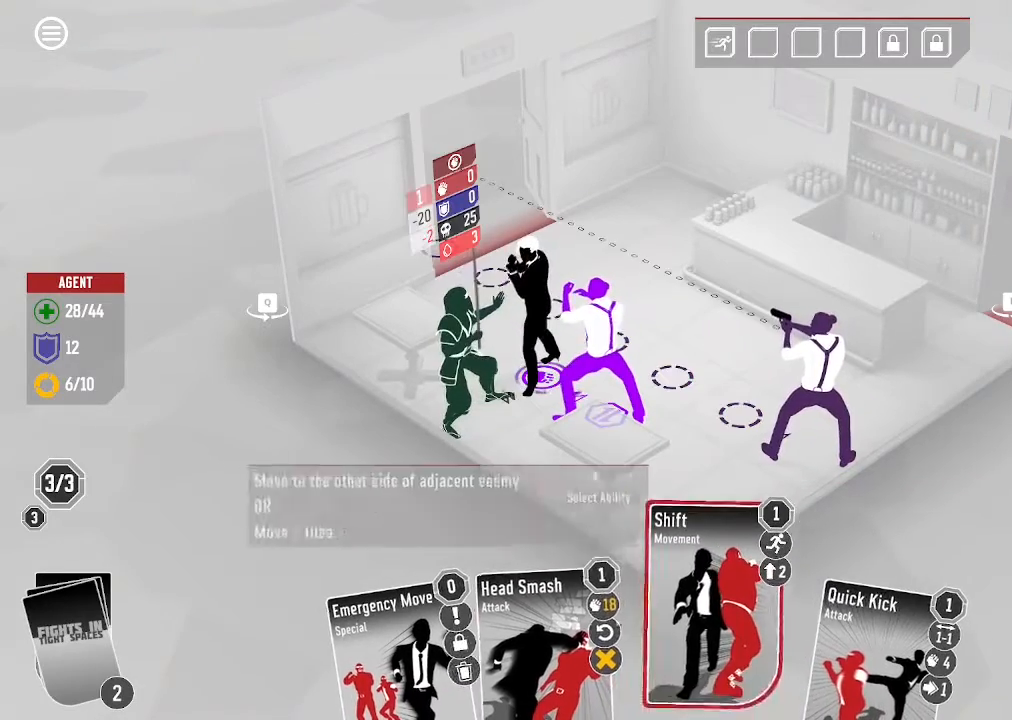
{"keys": [], "mouse": [], "events": []}
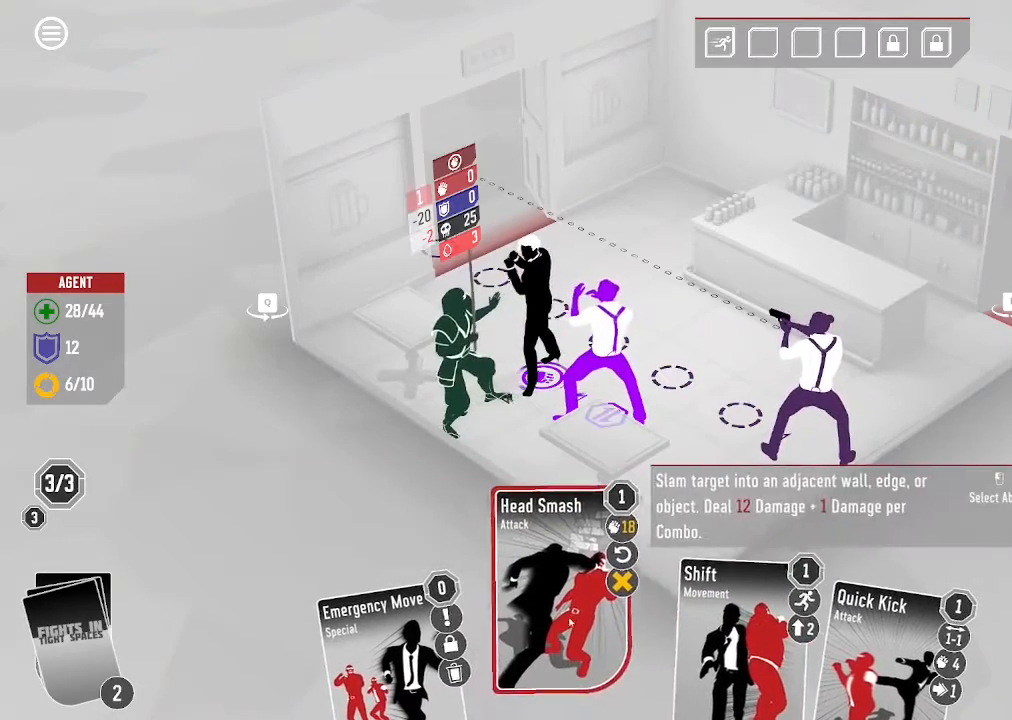
{"keys": [], "mouse": [], "events": [[133, "mouse_left", "down"], [300, "mouse_left", "up"]]}
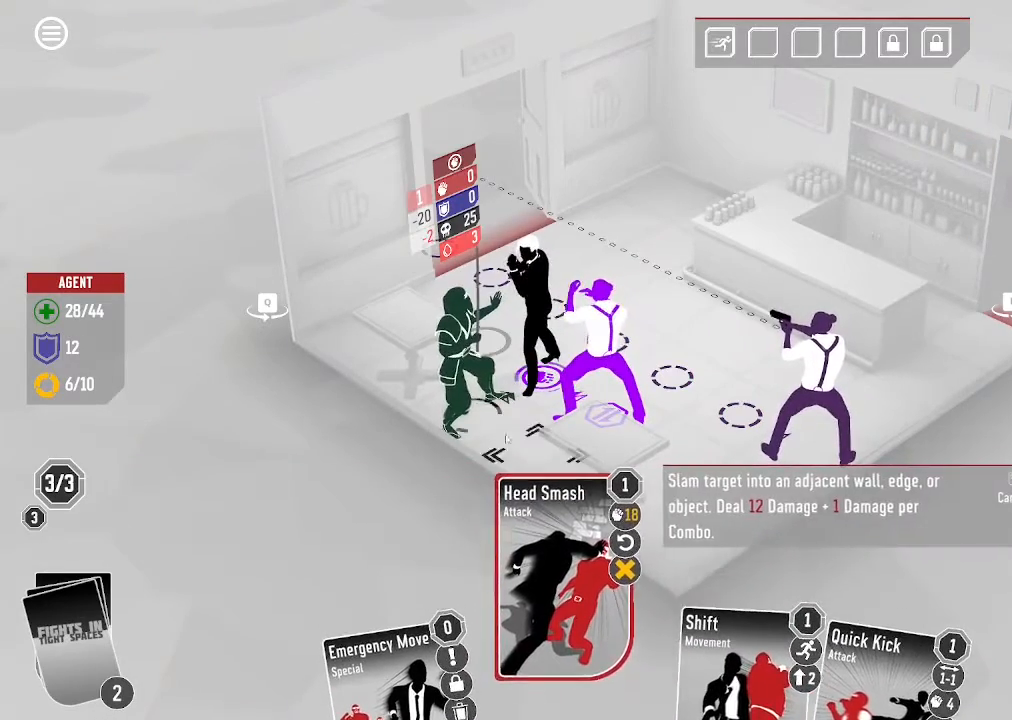
{"keys": [], "mouse": [], "events": []}
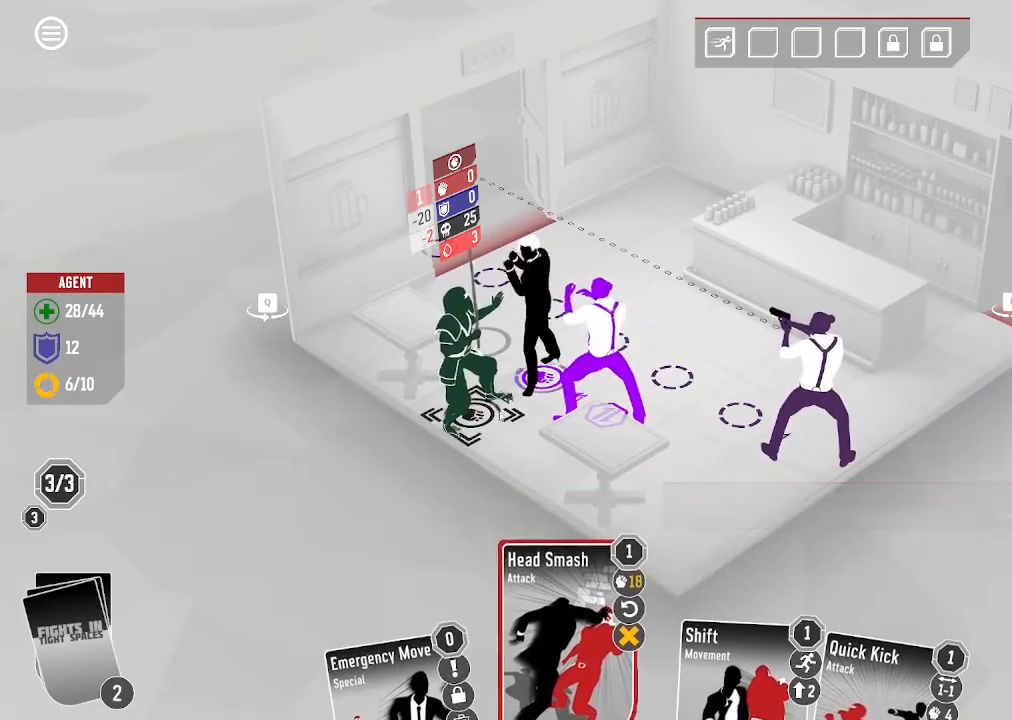
{"keys": [], "mouse": [], "events": []}
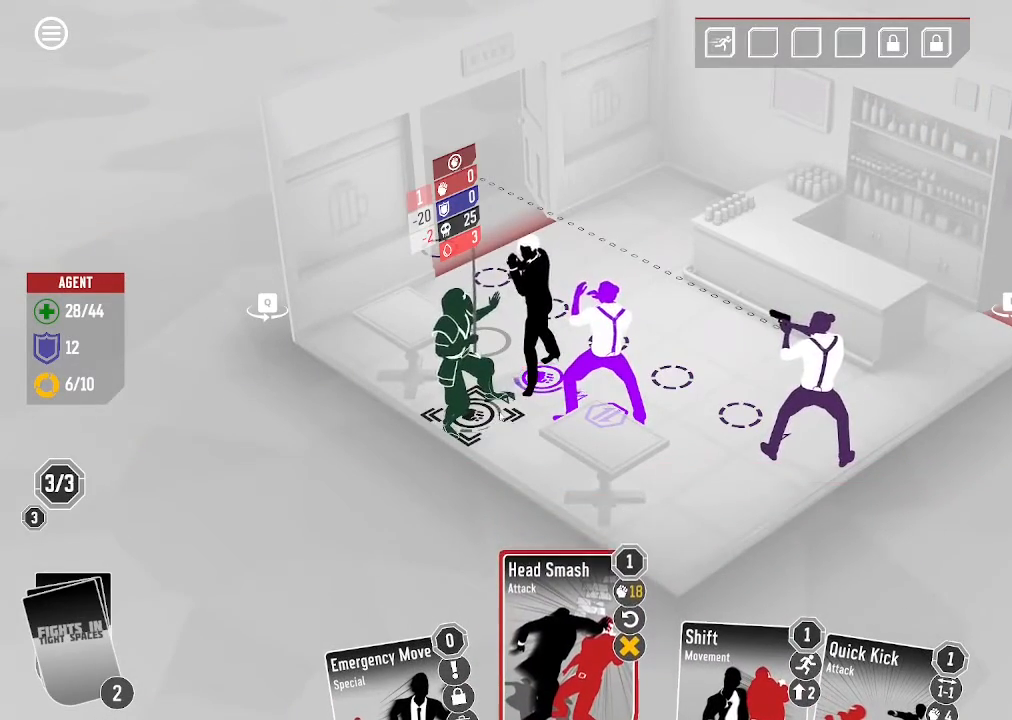
{"keys": [], "mouse": [], "events": []}
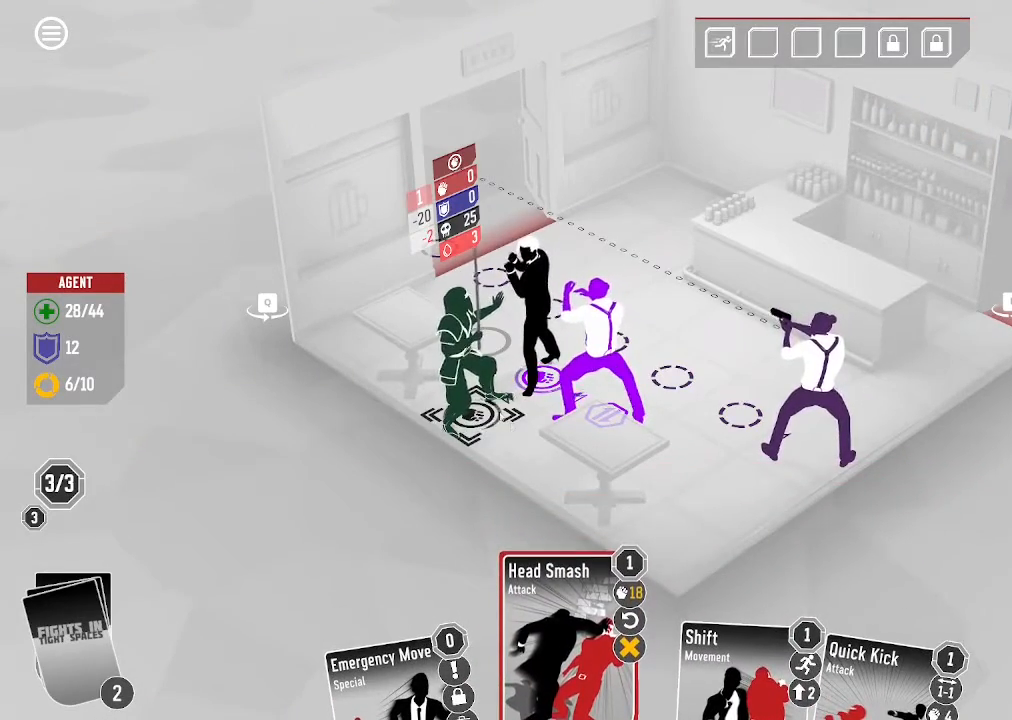
{"keys": [], "mouse": [], "events": []}
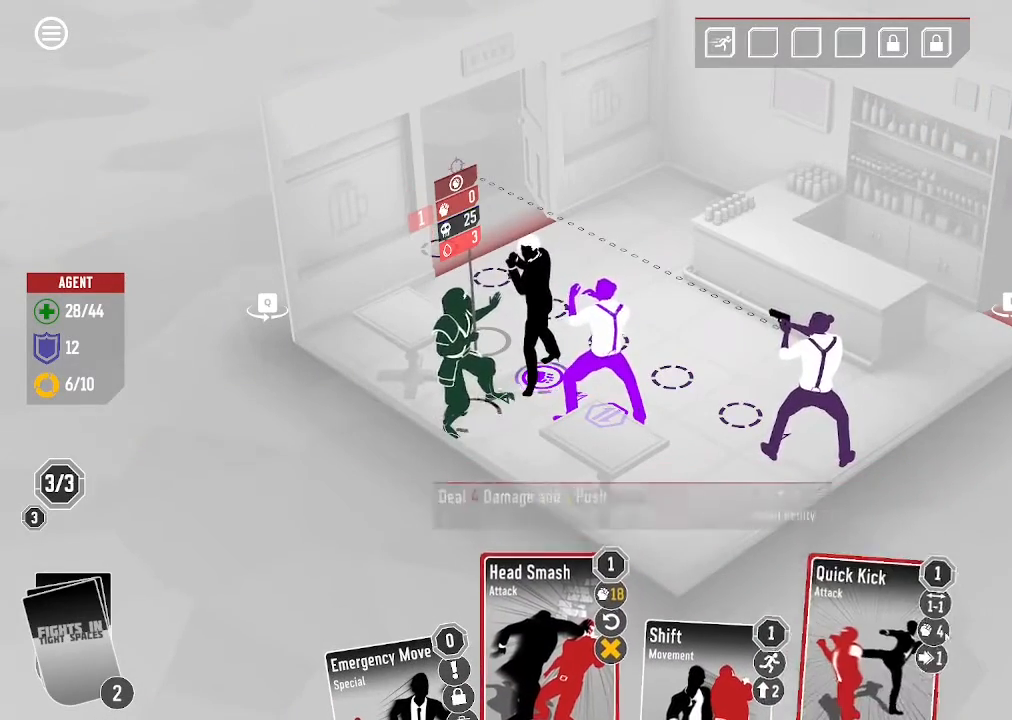
{"keys": [], "mouse": [], "events": []}
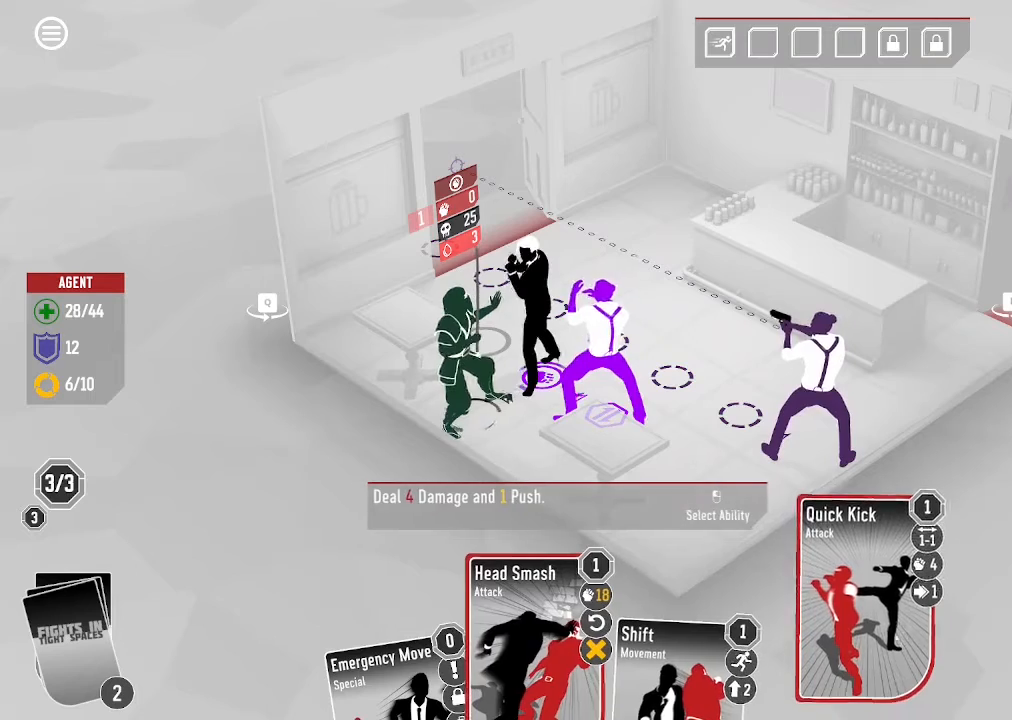
{"keys": [], "mouse": [], "events": [[333, "mouse_left", "down"], [500, "mouse_left", "up"]]}